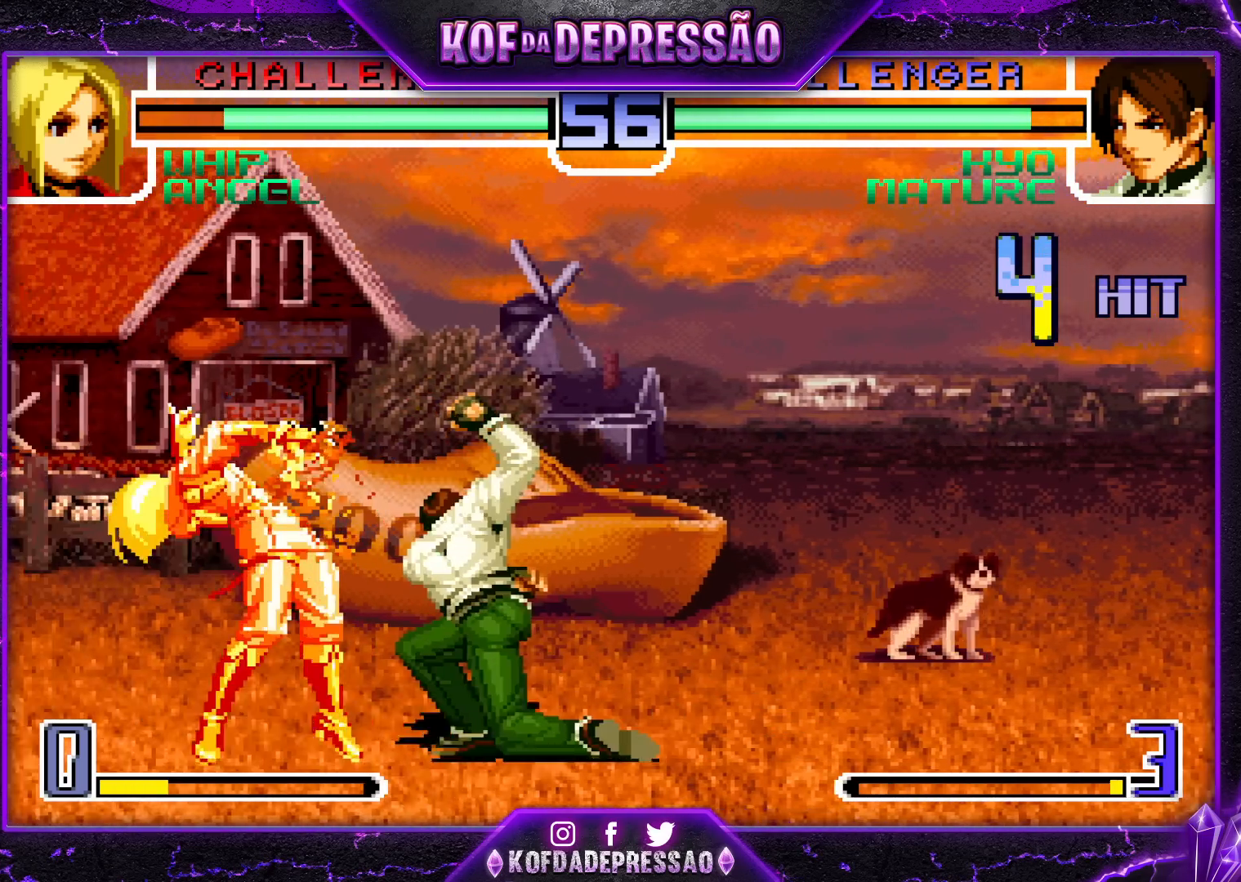
Gameplay with a controller (arcade stick); each line is a JSON object with the inputs held at the frame after it. "events" lists button and stick changes between this image and that frame as [ms after this image, input, new state], when the widget could be followed in between. Not read: L3 R3.
{"buttons": ["R1"], "left_stick": "left", "events": [[67, "left_stick", "down"], [150, "left_stick", "left"], [167, "TRIANGLE", "down"], [250, "TRIANGLE", "up"], [350, "left_stick", "down"], [433, "left_stick", "left"], [483, "R1", "down"]]}
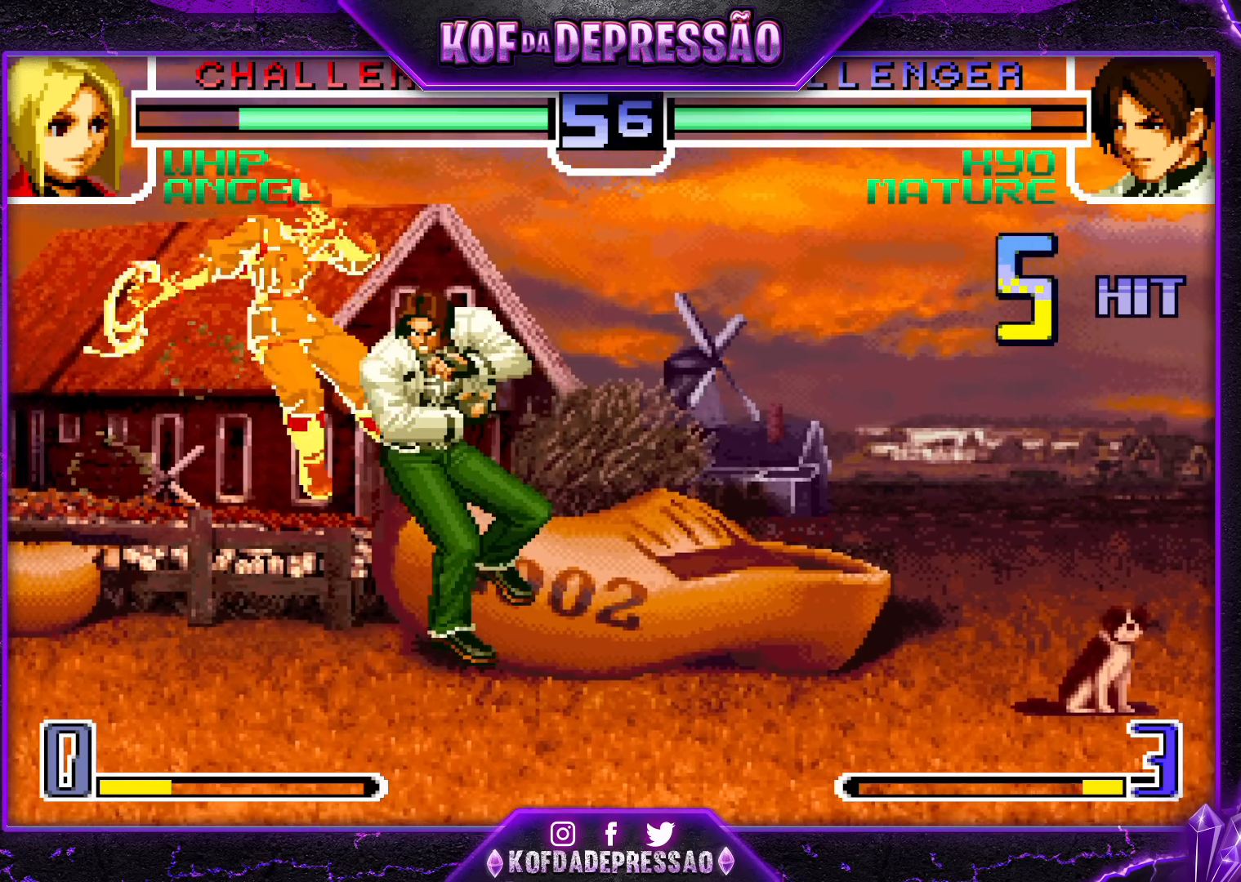
{"buttons": [], "left_stick": "center", "events": [[83, "R1", "up"], [100, "left_stick", "center"]]}
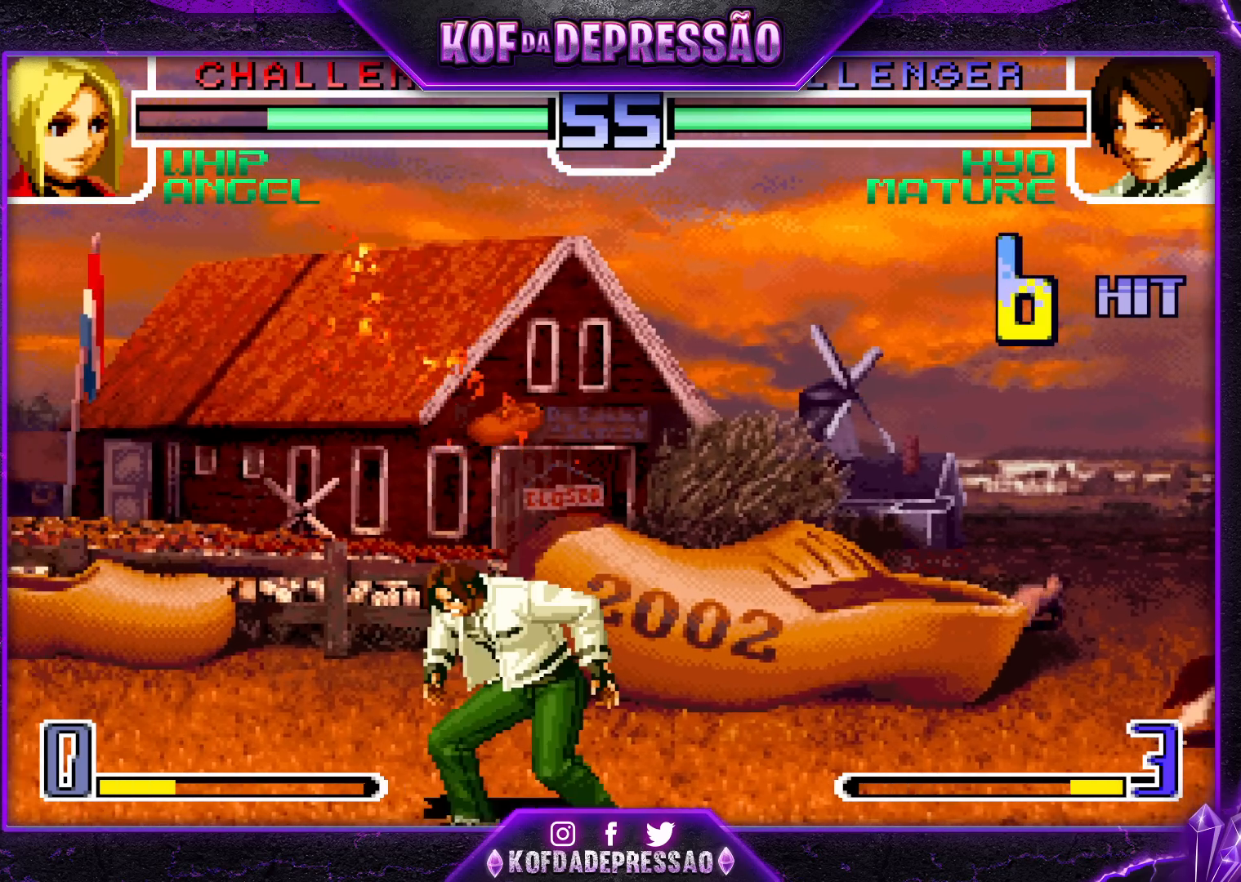
{"buttons": [], "left_stick": "left", "events": [[83, "left_stick", "left"], [167, "left_stick", "center"], [217, "left_stick", "left"]]}
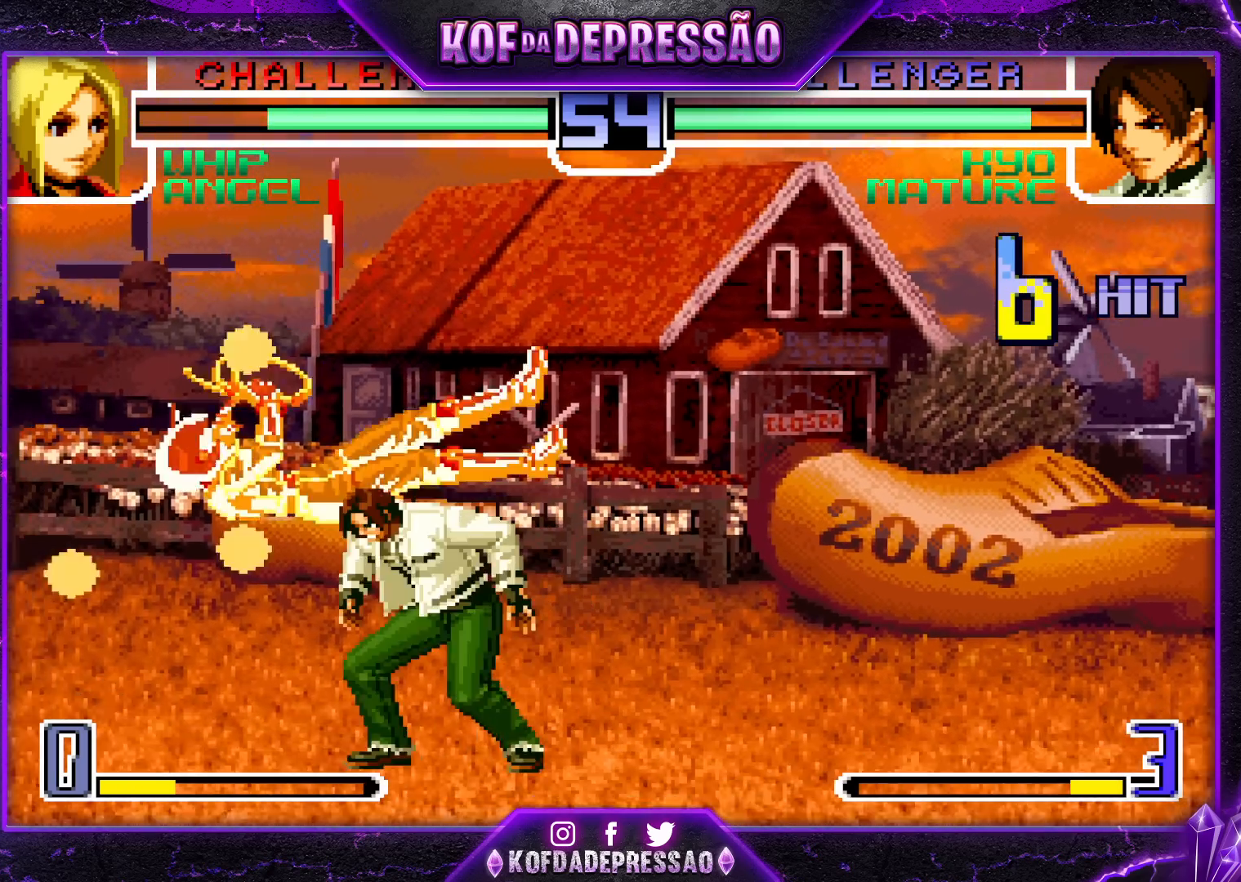
{"buttons": [], "left_stick": "up-right", "events": [[17, "left_stick", "center"], [250, "TRIANGLE", "down"], [383, "TRIANGLE", "up"], [450, "left_stick", "up-right"]]}
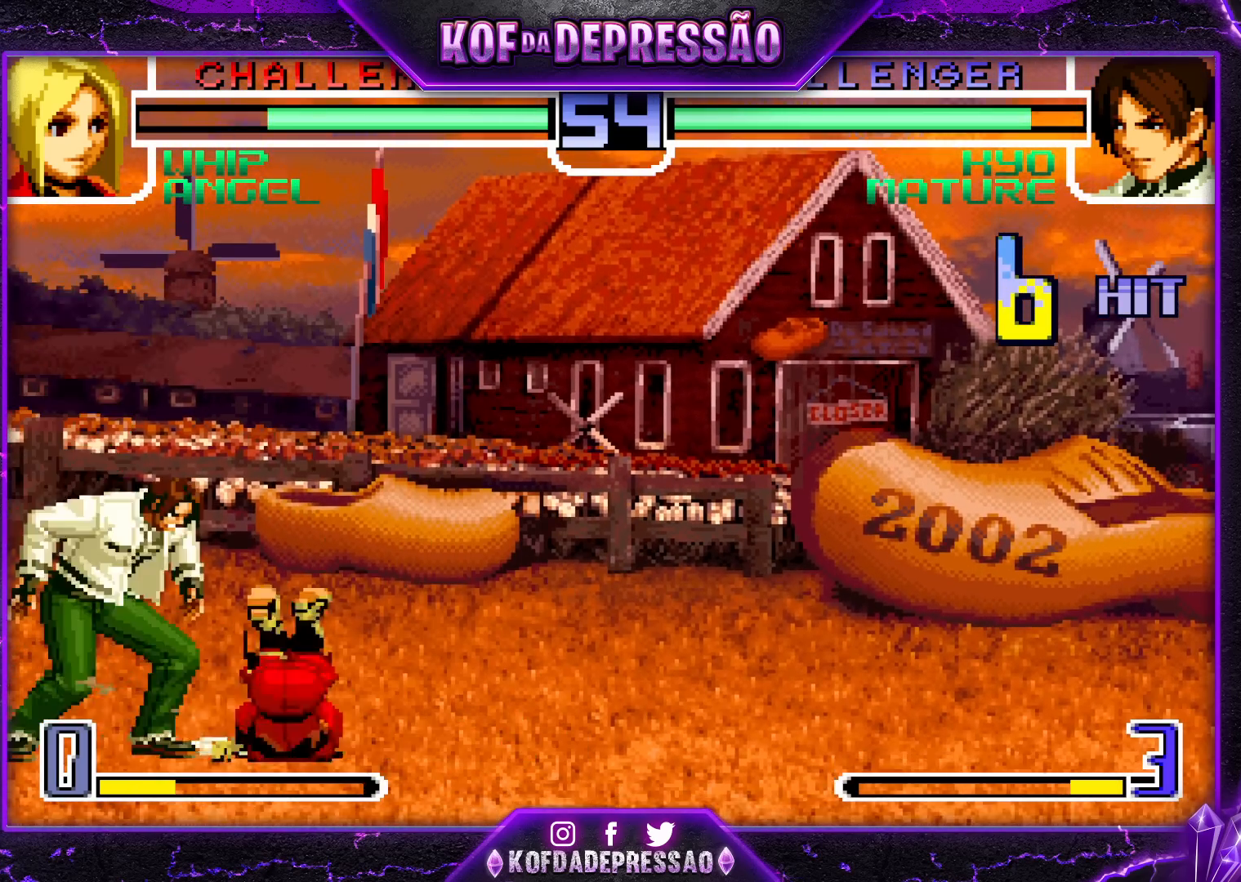
{"buttons": [], "left_stick": "center", "events": [[50, "left_stick", "center"], [250, "TRIANGLE", "down"], [383, "TRIANGLE", "up"]]}
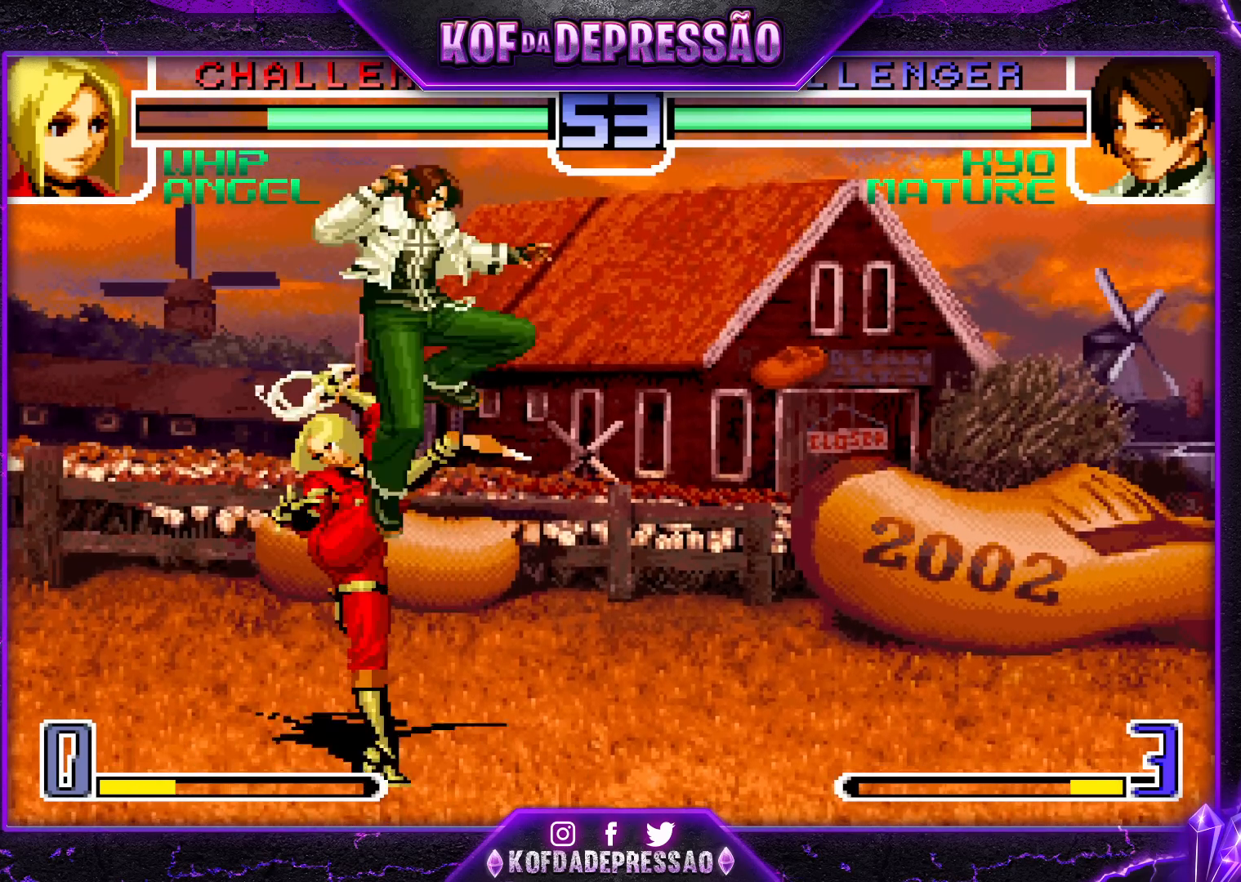
{"buttons": [], "left_stick": "left", "events": [[217, "R1", "down"], [333, "R1", "up"], [350, "left_stick", "left"], [383, "TRIANGLE", "down"], [483, "TRIANGLE", "up"]]}
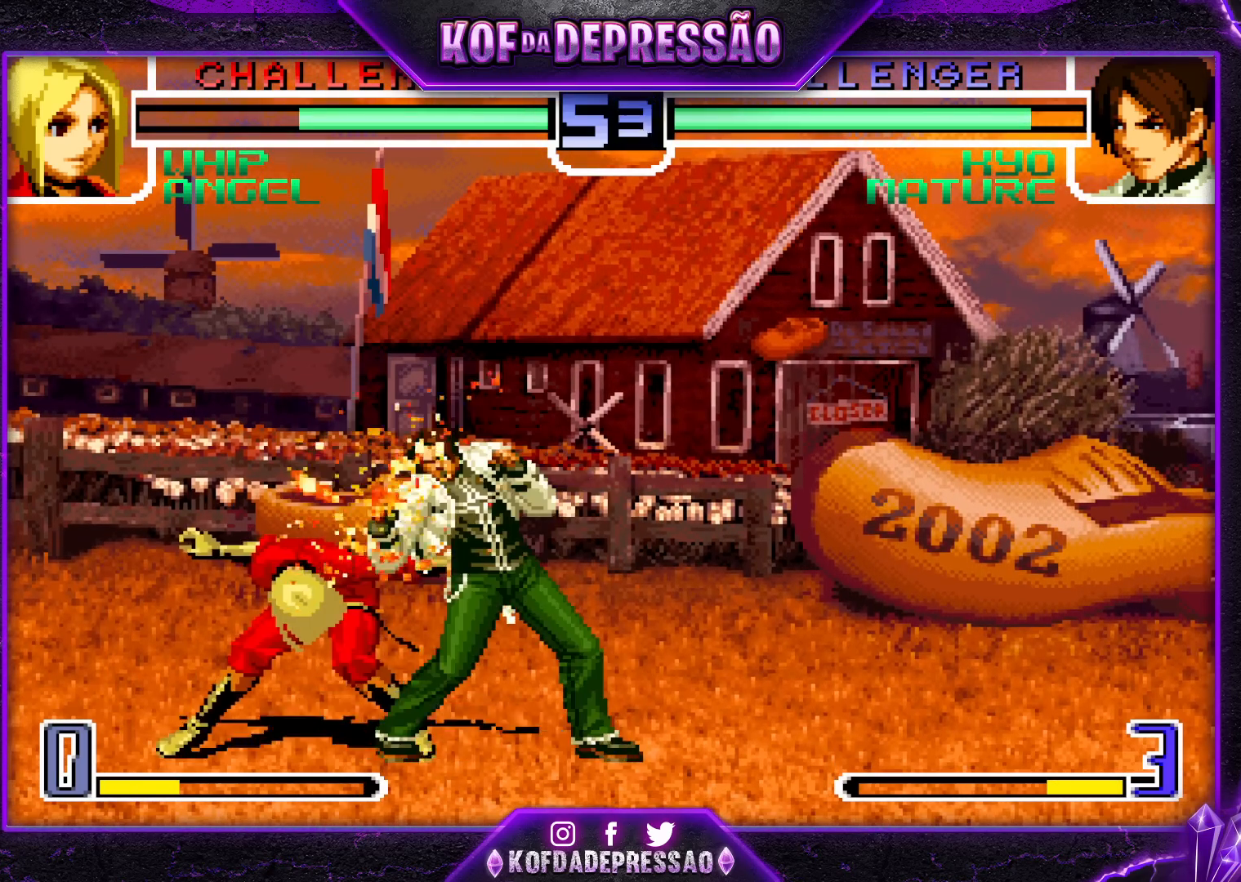
{"buttons": ["R1"], "left_stick": "left", "events": [[17, "left_stick", "center"], [150, "left_stick", "right"], [250, "left_stick", "down"], [350, "left_stick", "left"], [417, "R1", "down"]]}
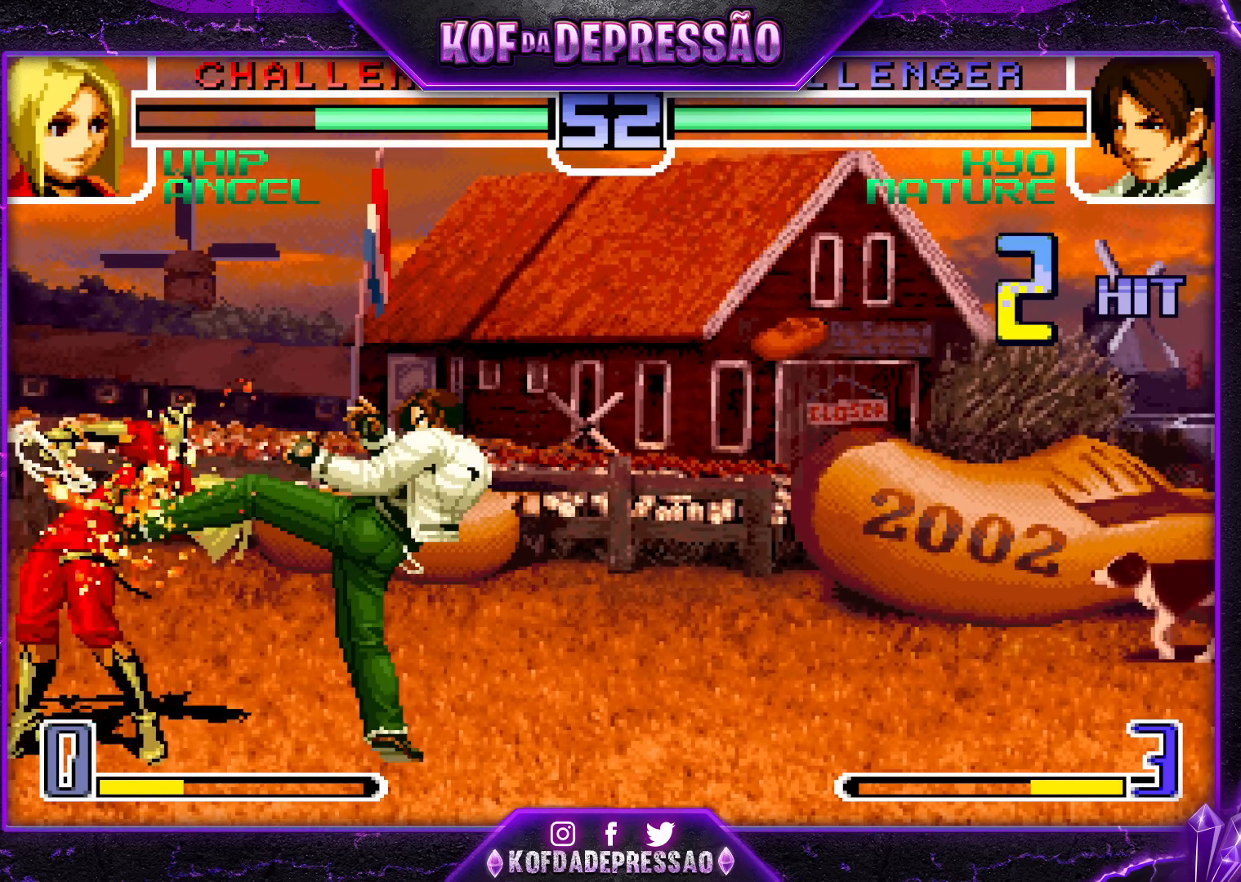
{"buttons": ["R1"], "left_stick": "center", "events": [[117, "left_stick", "up-left"], [150, "R1", "up"], [250, "left_stick", "down-left"], [350, "left_stick", "right"], [417, "R1", "down"], [450, "left_stick", "center"]]}
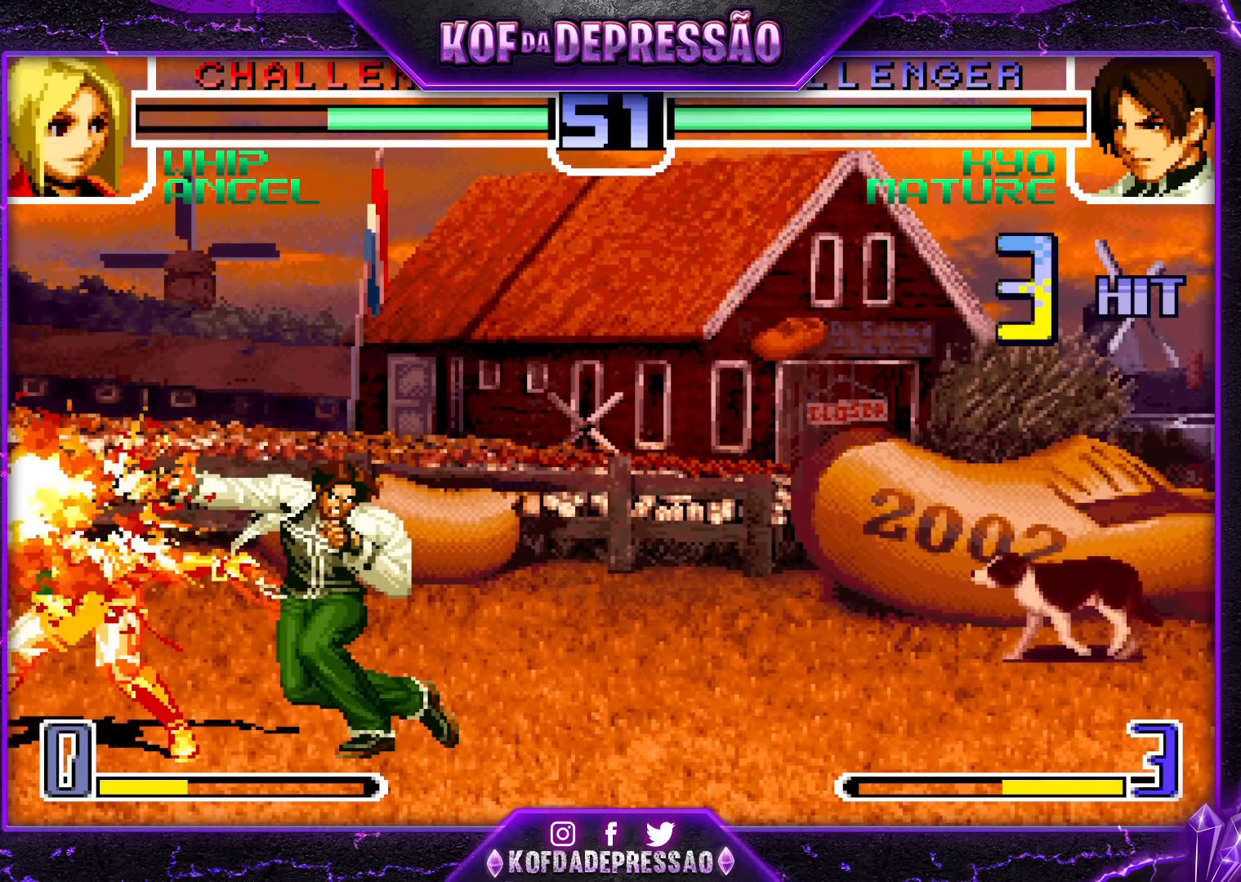
{"buttons": [], "left_stick": "center", "events": [[17, "R1", "up"]]}
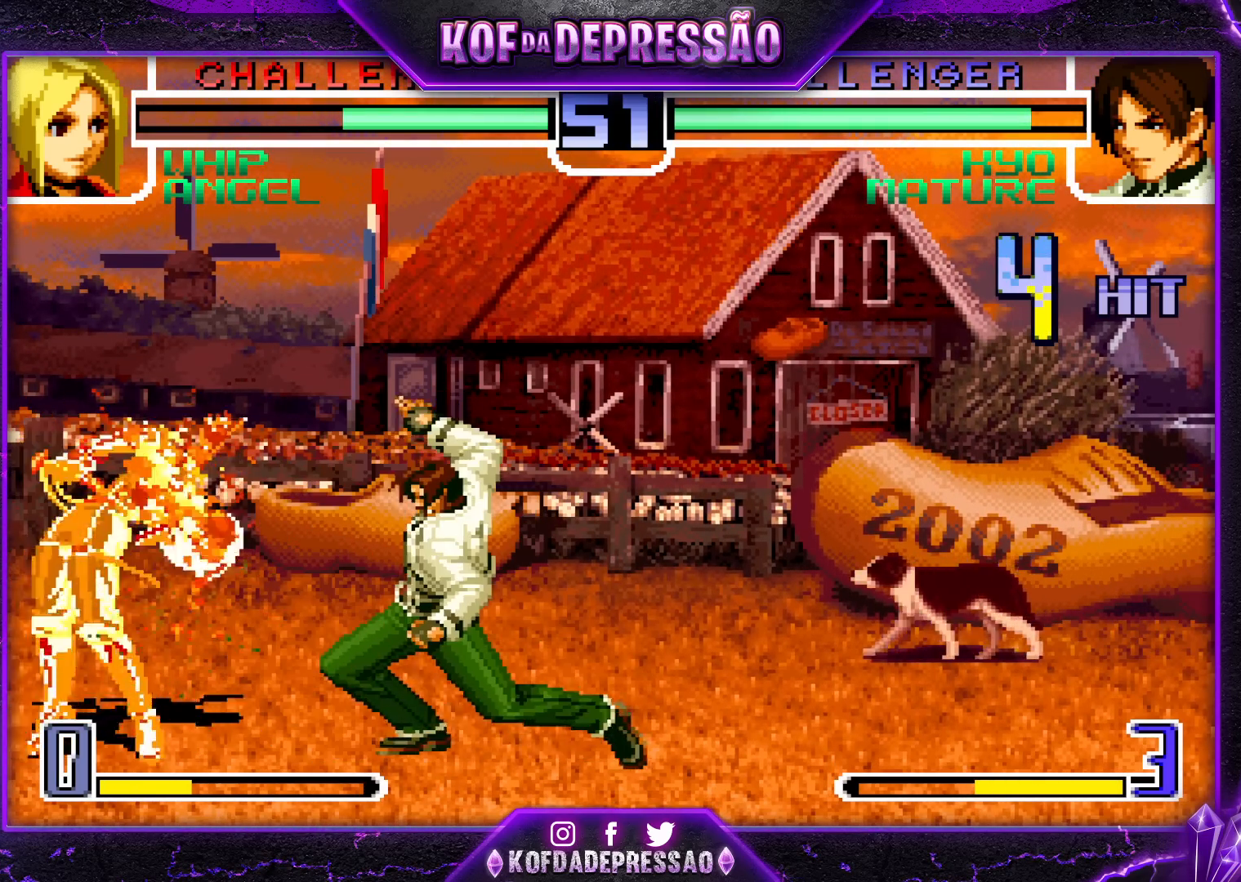
{"buttons": [], "left_stick": "down-right", "events": [[183, "left_stick", "down-right"]]}
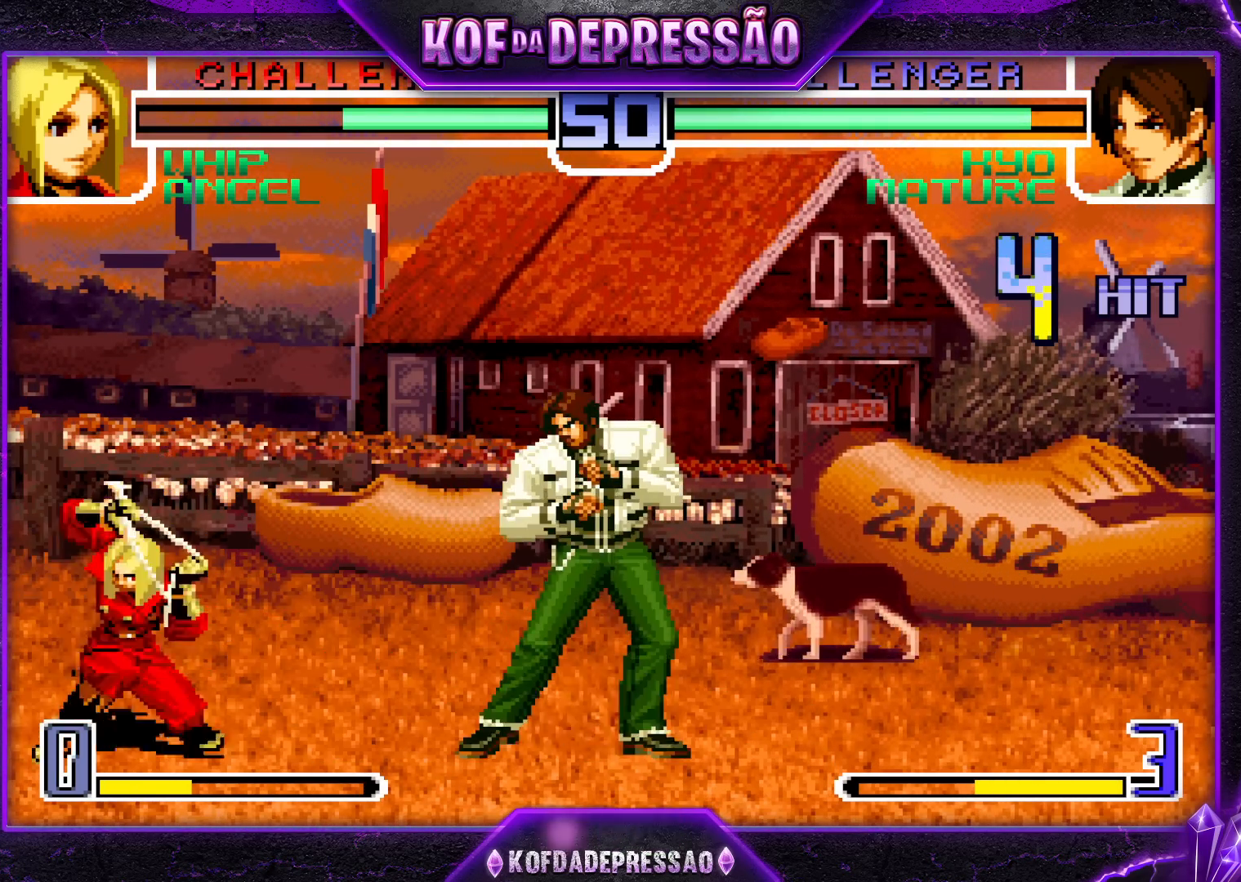
{"buttons": [], "left_stick": "up-left", "events": [[250, "left_stick", "up-left"]]}
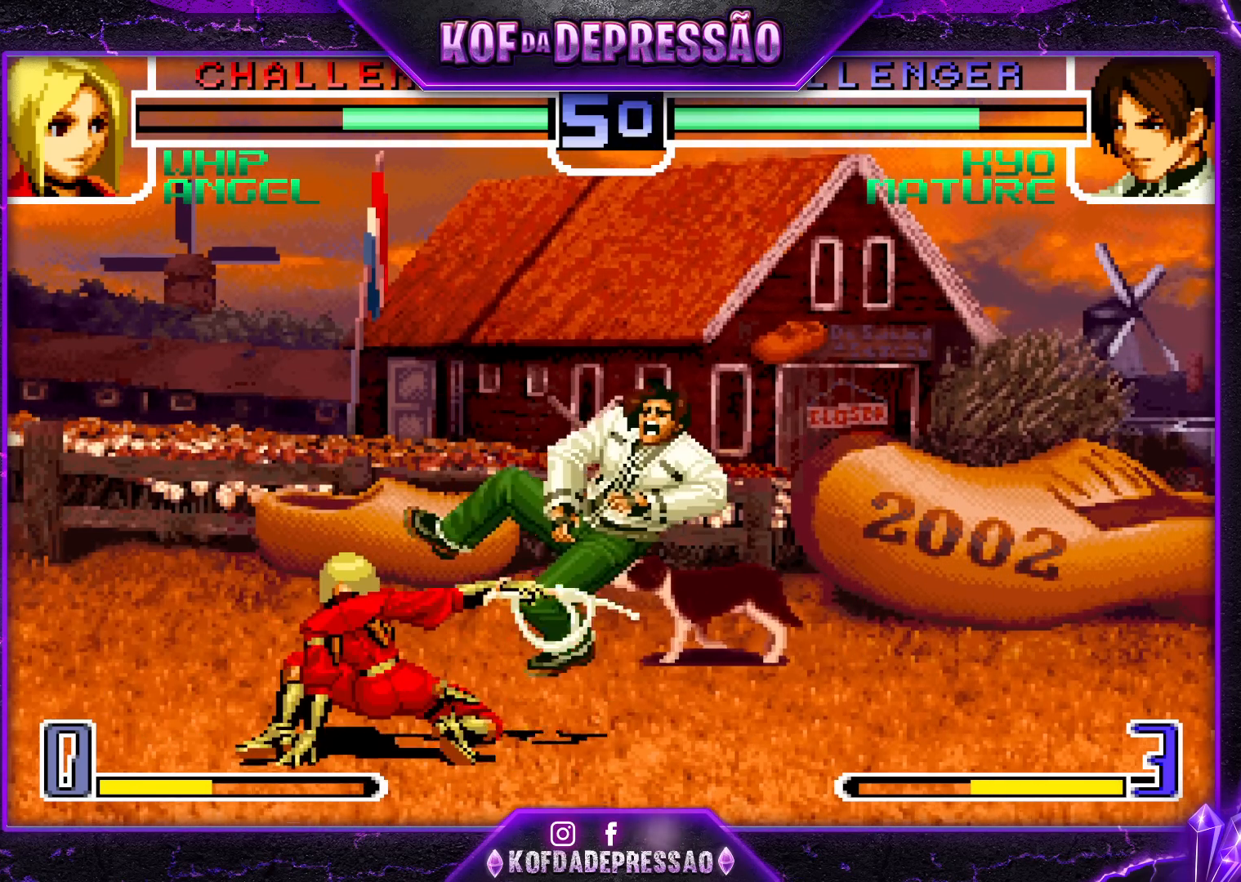
{"buttons": [], "left_stick": "center", "events": [[117, "left_stick", "center"], [283, "left_stick", "right"], [417, "left_stick", "center"]]}
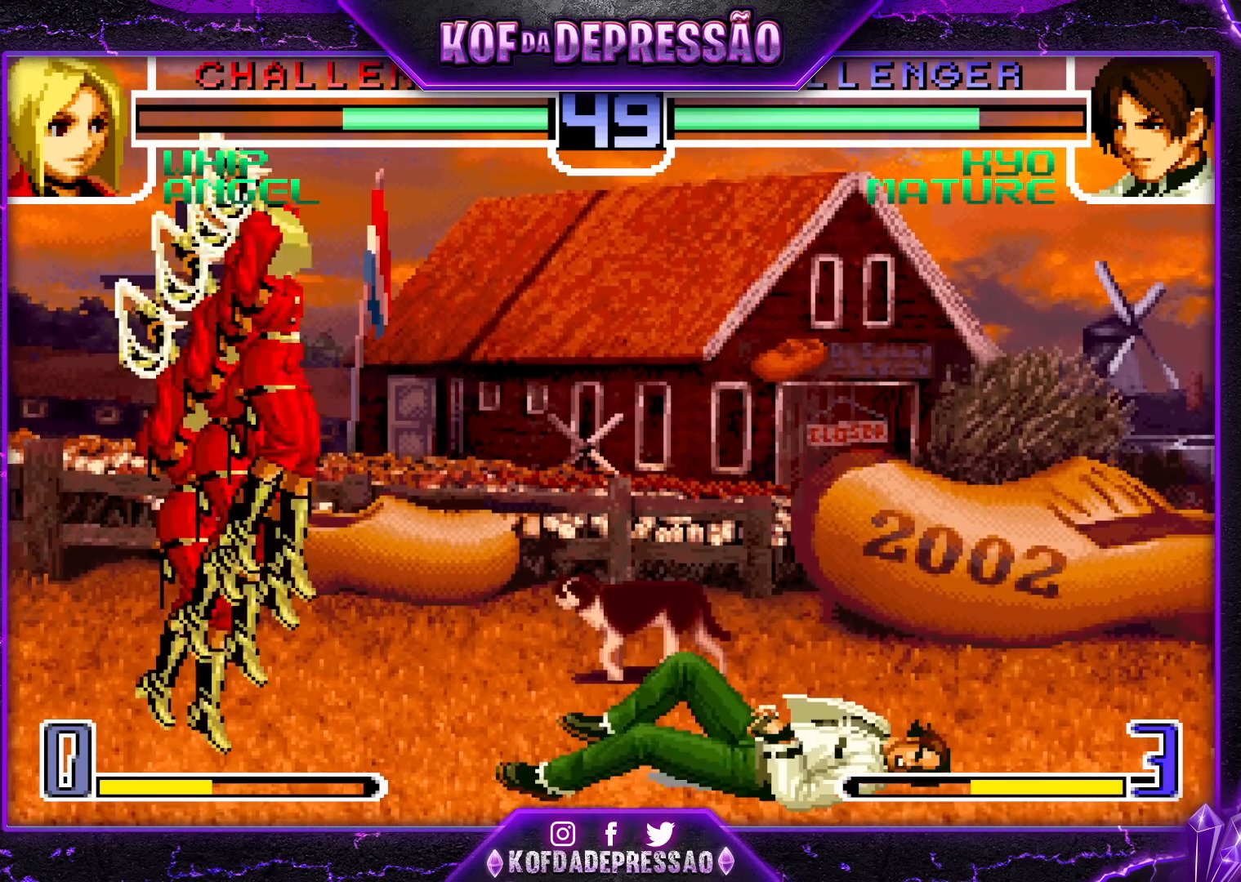
{"buttons": [], "left_stick": "down", "events": [[417, "left_stick", "left"], [483, "left_stick", "down"]]}
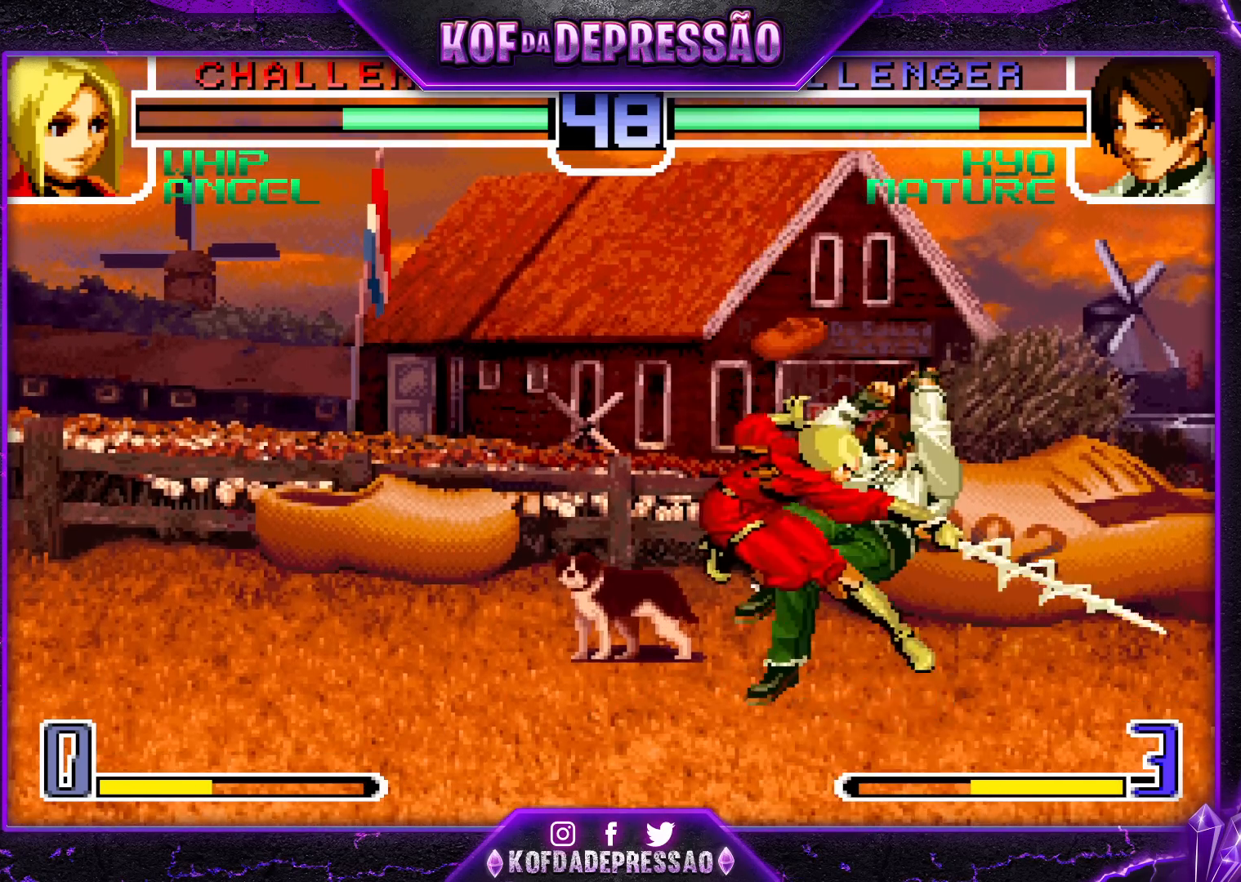
{"buttons": [], "left_stick": "right", "events": [[17, "R1", "down"], [17, "left_stick", "left"], [150, "left_stick", "down-right"], [300, "R1", "up"], [433, "left_stick", "right"]]}
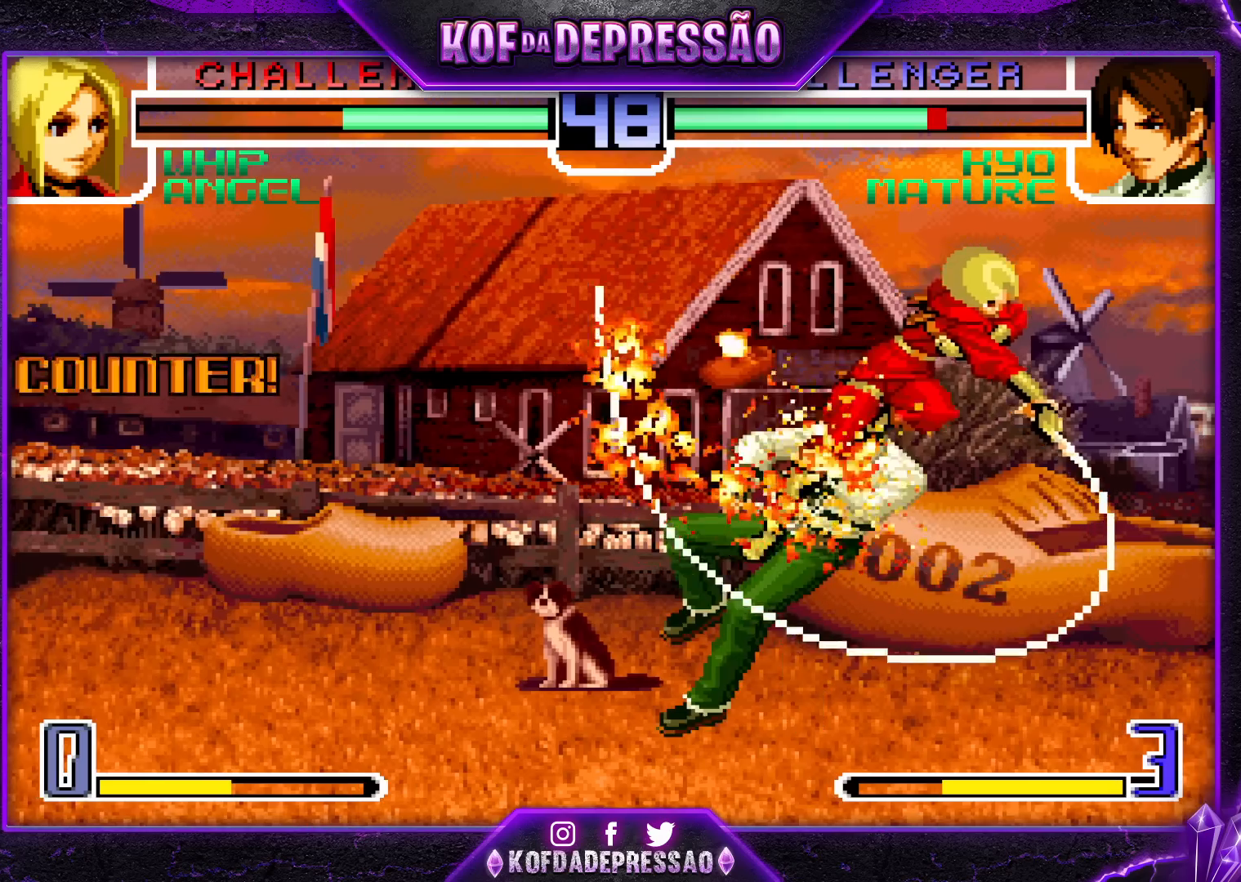
{"buttons": ["SQUARE", "TRIANGLE"], "left_stick": "right", "events": [[83, "left_stick", "center"], [433, "left_stick", "right"], [500, "SQUARE", "down"], [500, "TRIANGLE", "down"]]}
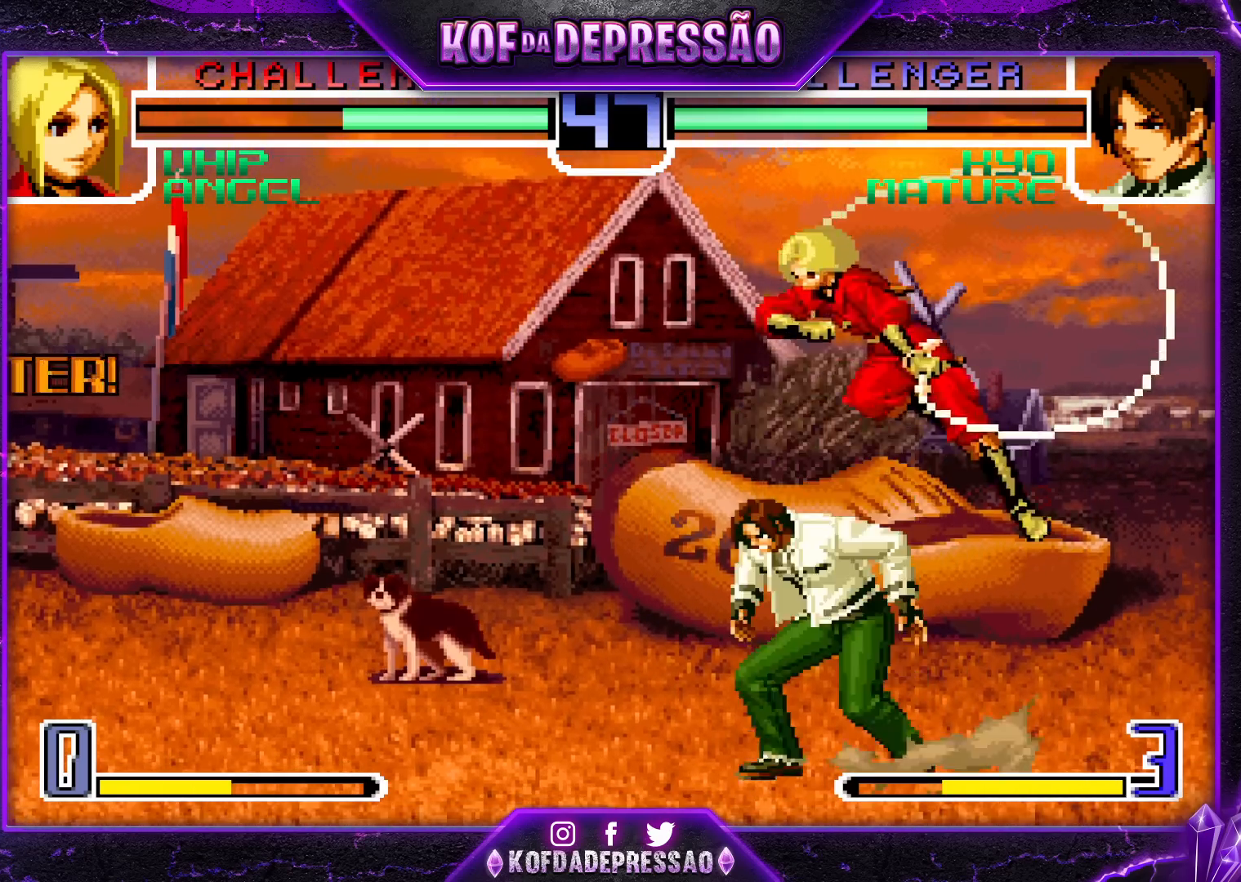
{"buttons": [], "left_stick": "right", "events": [[33, "SQUARE", "up"], [33, "TRIANGLE", "up"], [67, "TRIANGLE", "down"], [83, "SQUARE", "down"], [150, "TRIANGLE", "up"], [167, "SQUARE", "up"], [333, "left_stick", "center"], [433, "left_stick", "right"]]}
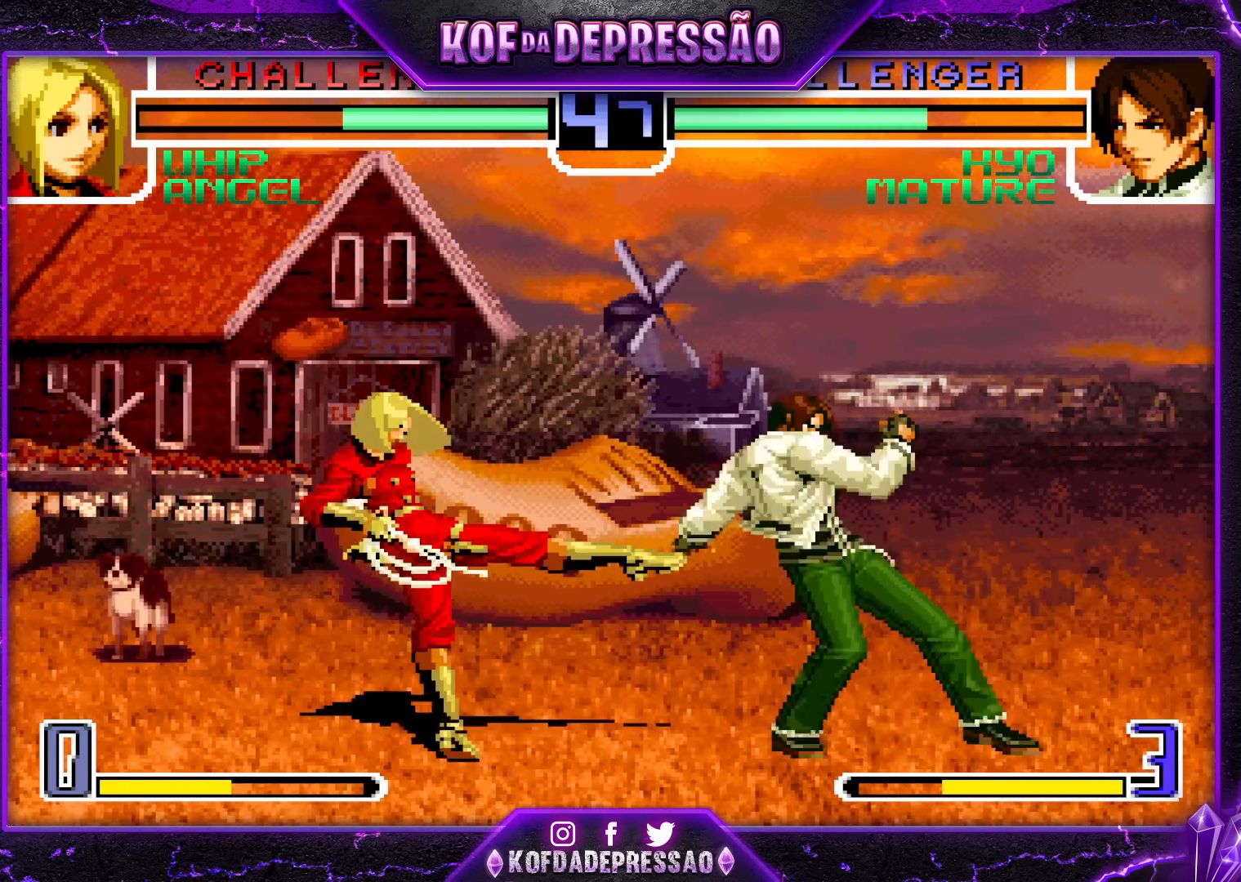
{"buttons": ["TRIANGLE"], "left_stick": "center", "events": [[17, "left_stick", "down"], [83, "TRIANGLE", "down"], [133, "left_stick", "right"], [183, "left_stick", "center"]]}
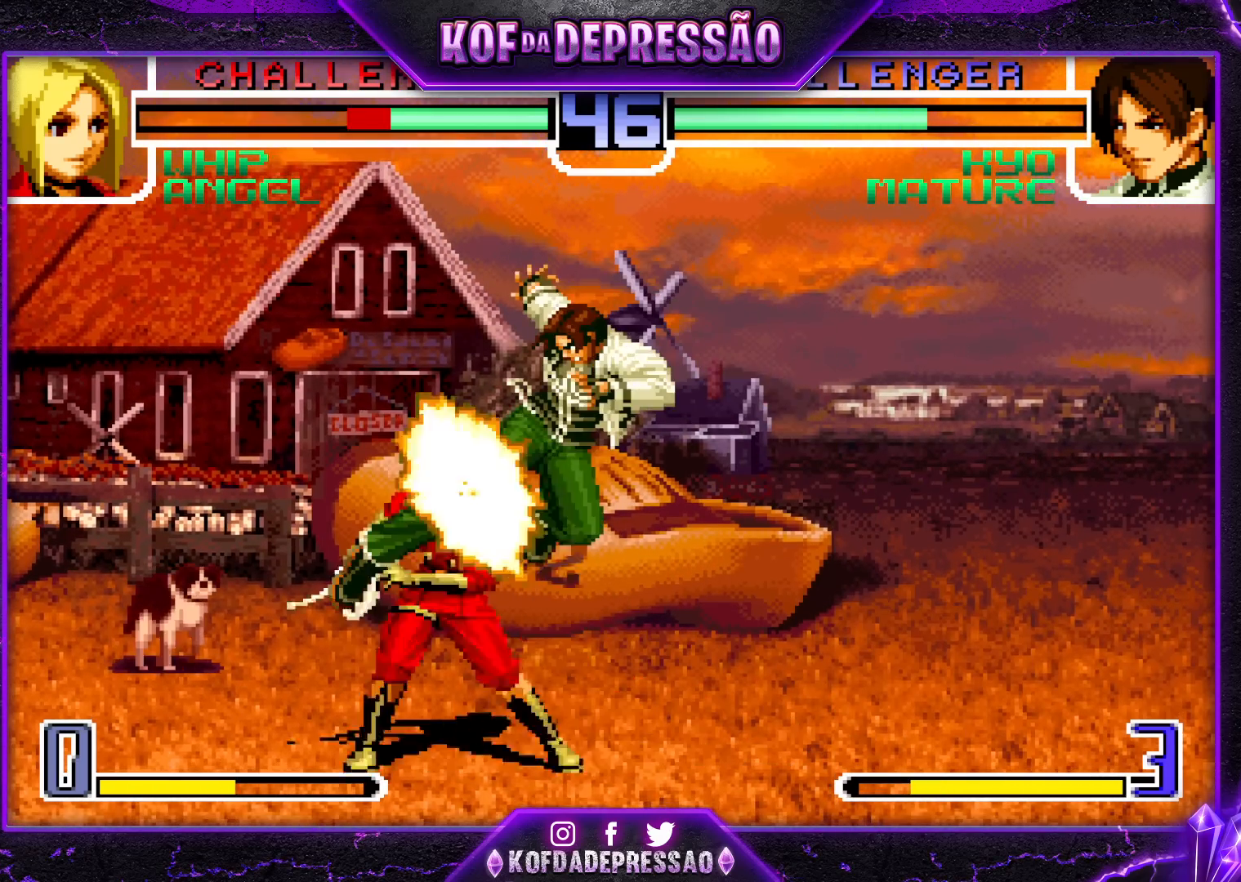
{"buttons": [], "left_stick": "center", "events": [[250, "TRIANGLE", "up"]]}
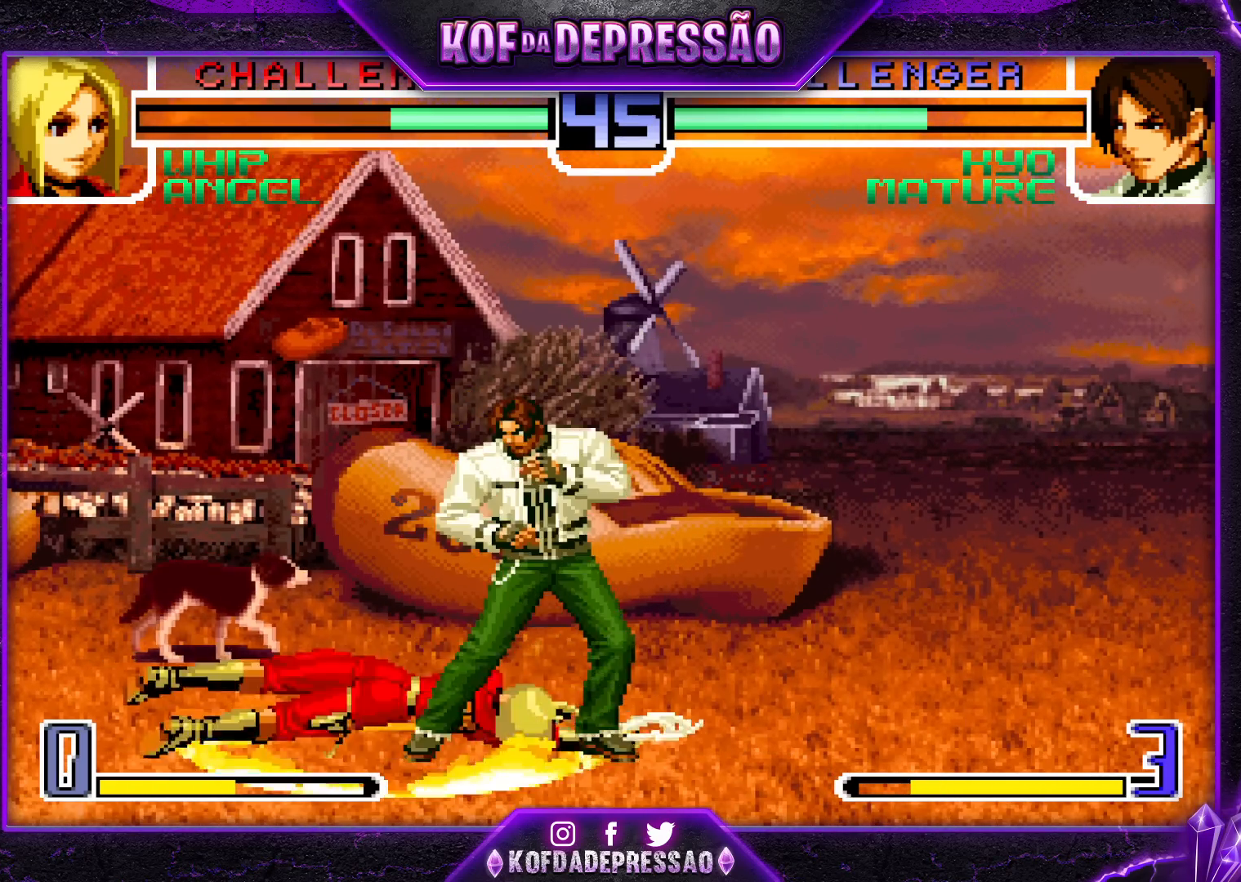
{"buttons": [], "left_stick": "center", "events": [[33, "left_stick", "right"], [150, "left_stick", "center"], [350, "left_stick", "up-left"], [417, "left_stick", "center"]]}
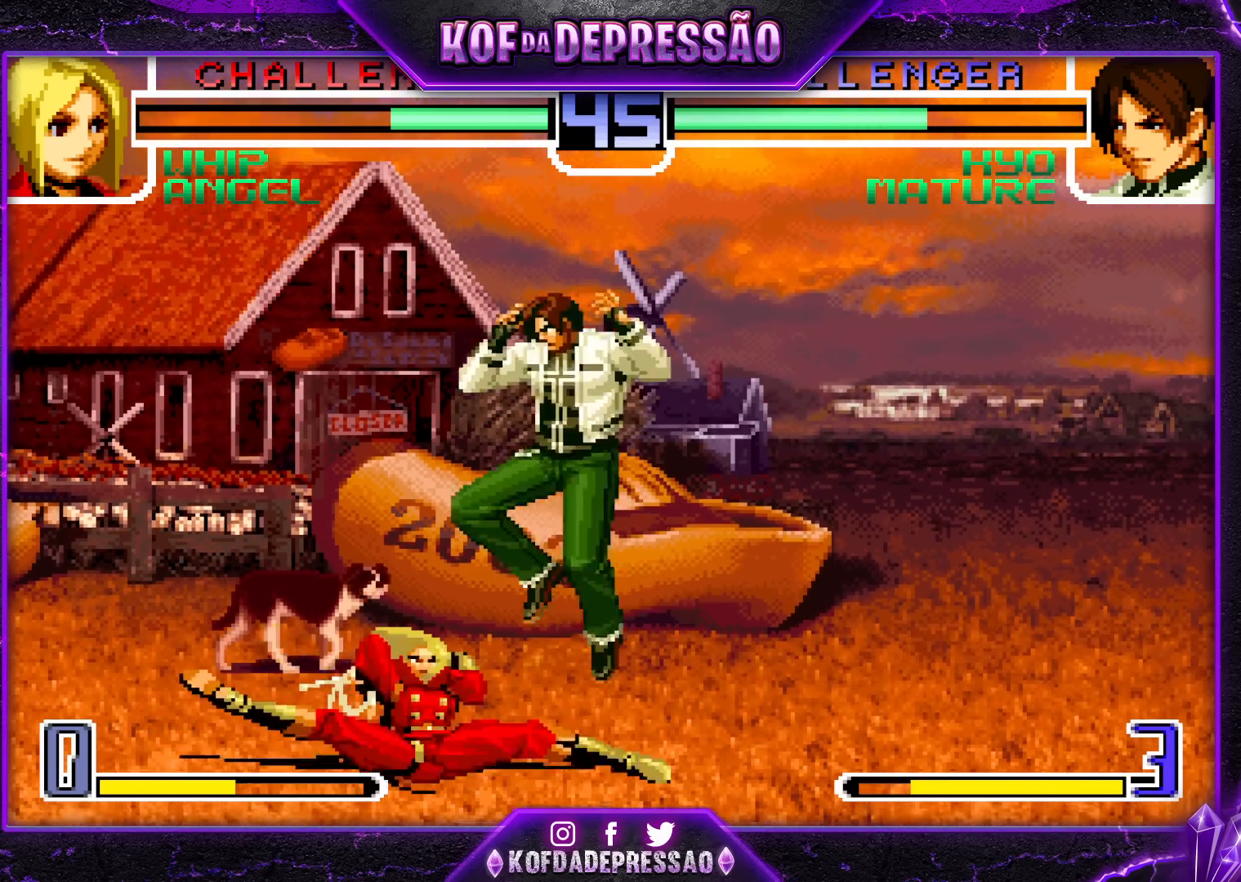
{"buttons": ["R1"], "left_stick": "center", "events": [[133, "TRIANGLE", "down"], [283, "TRIANGLE", "up"], [383, "R1", "down"], [417, "R1", "up"], [450, "R1", "down"]]}
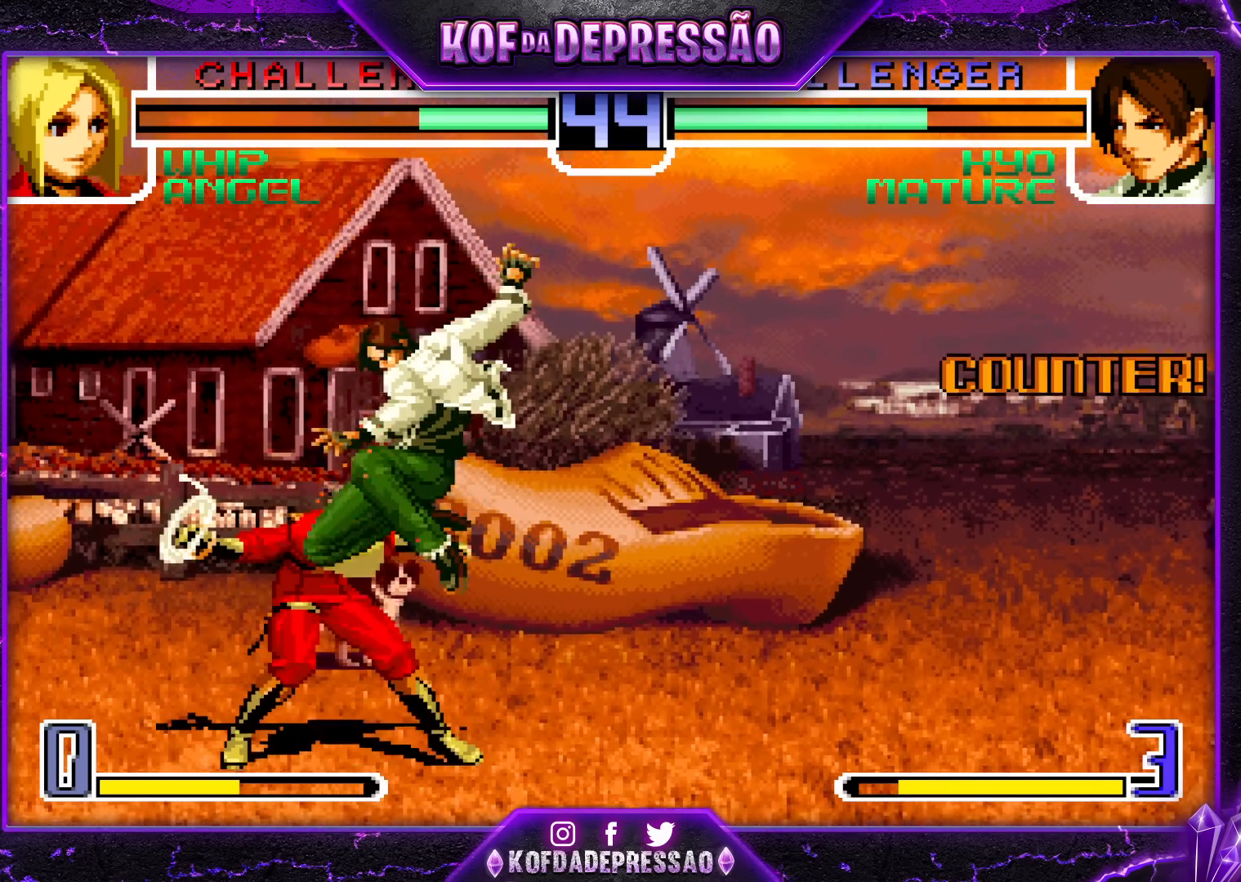
{"buttons": ["R1"], "left_stick": "left", "events": [[17, "R1", "up"], [33, "R1", "down"], [100, "R1", "up"], [183, "left_stick", "right"], [250, "left_stick", "left"], [300, "R1", "down"]]}
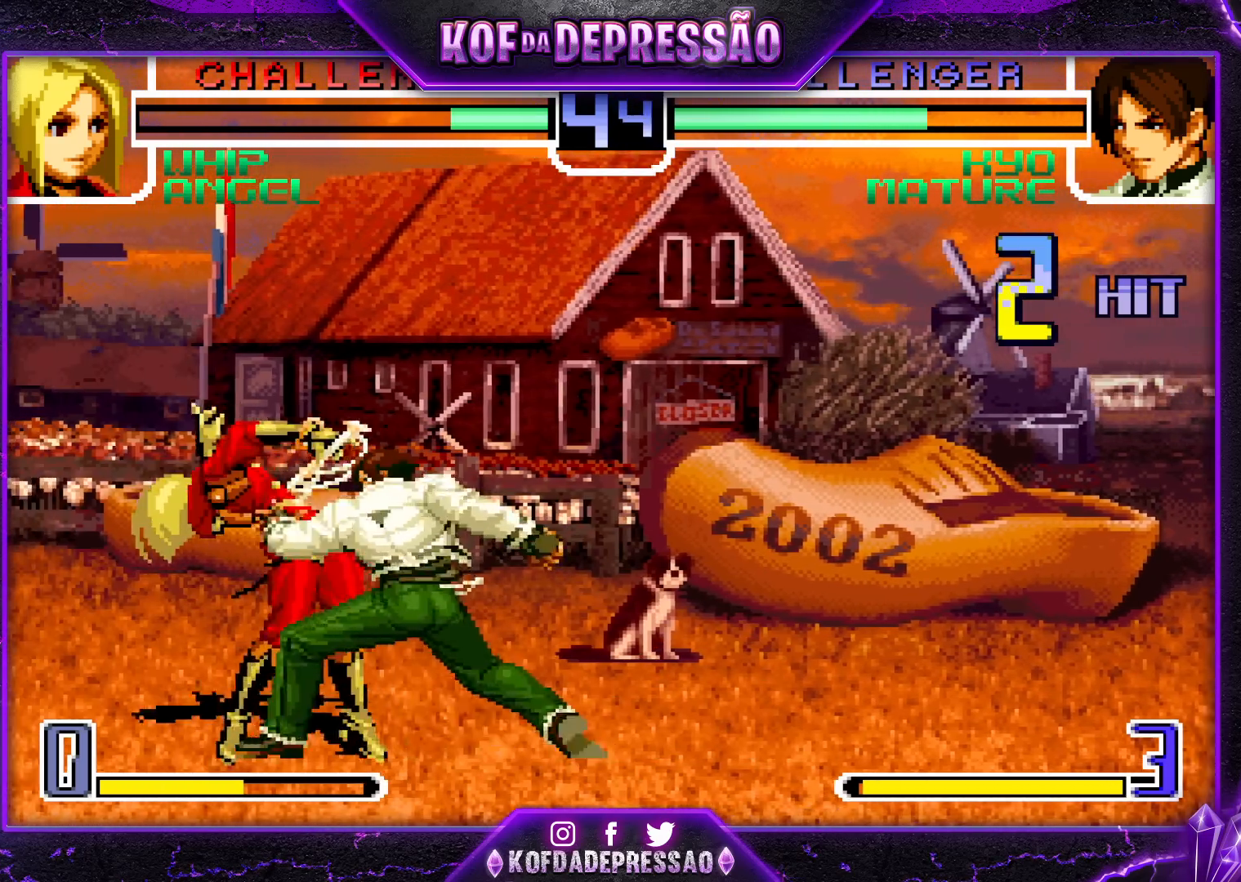
{"buttons": [], "left_stick": "left", "events": [[17, "R1", "up"], [117, "left_stick", "down"], [183, "left_stick", "right"], [200, "R1", "down"], [417, "left_stick", "center"], [433, "R1", "up"], [467, "left_stick", "left"]]}